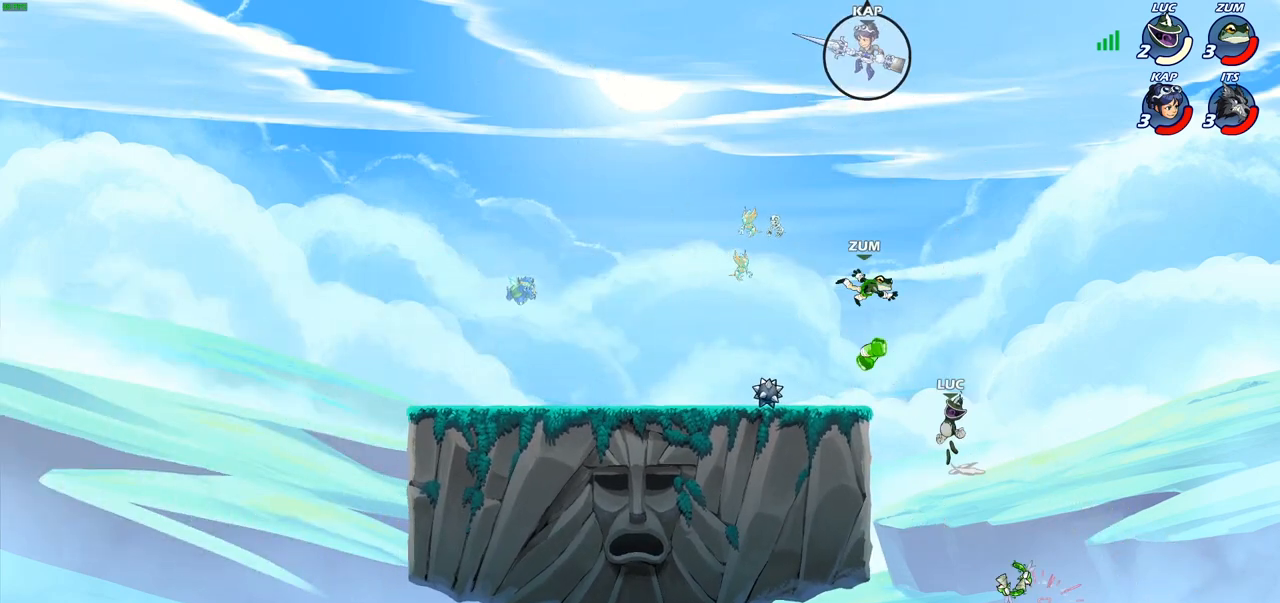
Gameplay with a controller (PlayStation layout); each line is a JSON object with the inputs held at the frame after it. "events" lists button and stick changes between this image and that frame as [ms after this image, input, new state], when the widget could be followed in between.
{"buttons": [], "left_stick": "left", "right_stick": "center", "events": [[67, "CROSS", "up"], [217, "left_stick", "down-left"], [467, "left_stick", "left"]]}
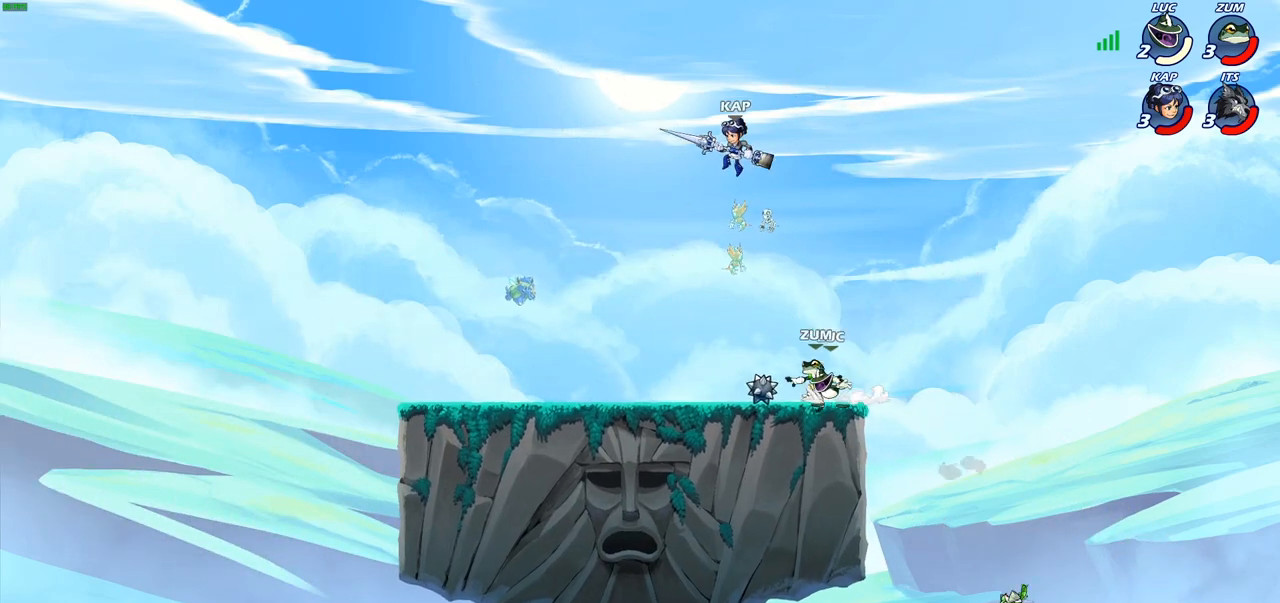
{"buttons": ["CIRCLE"], "left_stick": "down-right", "right_stick": "center", "events": [[100, "R1", "down"], [100, "left_stick", "up-right"], [167, "R1", "up"], [183, "CROSS", "down"], [283, "CROSS", "up"], [383, "CROSS", "down"], [433, "CIRCLE", "down"], [433, "CROSS", "up"], [433, "left_stick", "down-right"]]}
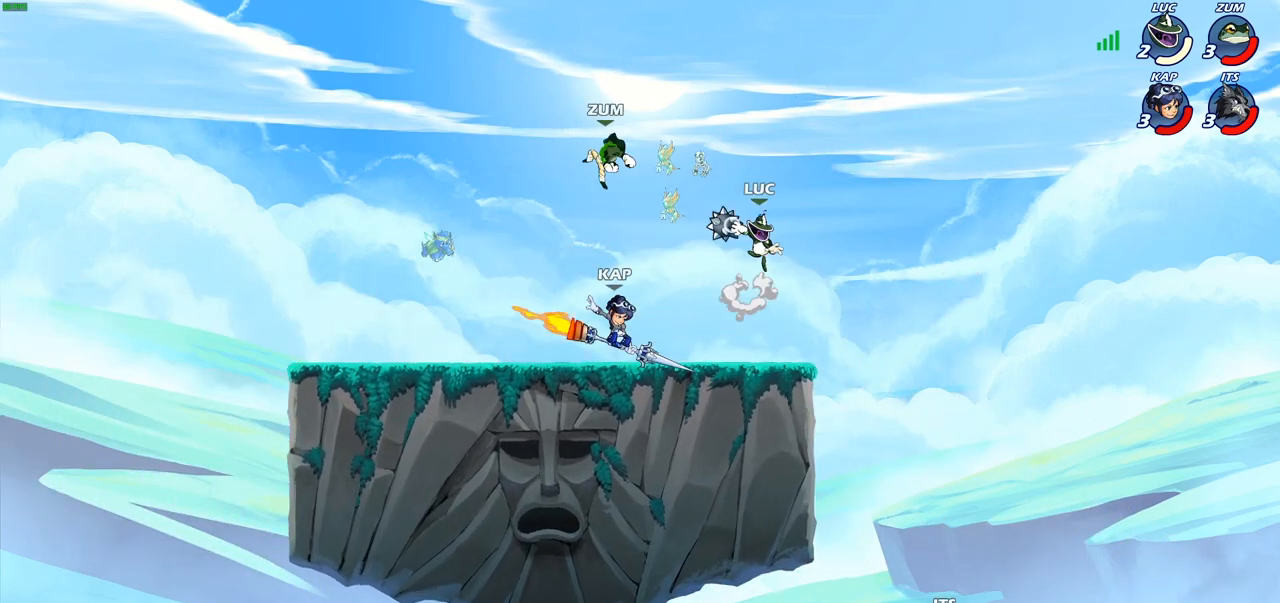
{"buttons": [], "left_stick": "right", "right_stick": "center", "events": [[17, "left_stick", "down-left"], [383, "CIRCLE", "up"], [483, "left_stick", "right"]]}
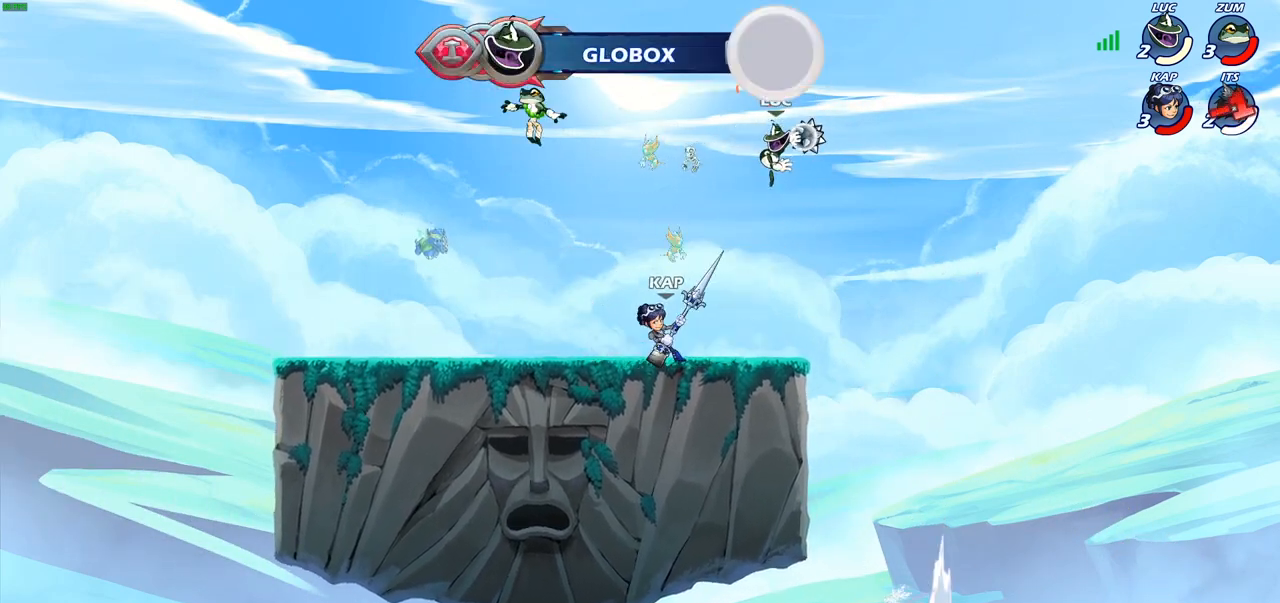
{"buttons": [], "left_stick": "left", "right_stick": "center", "events": [[50, "left_stick", "center"], [467, "left_stick", "left"]]}
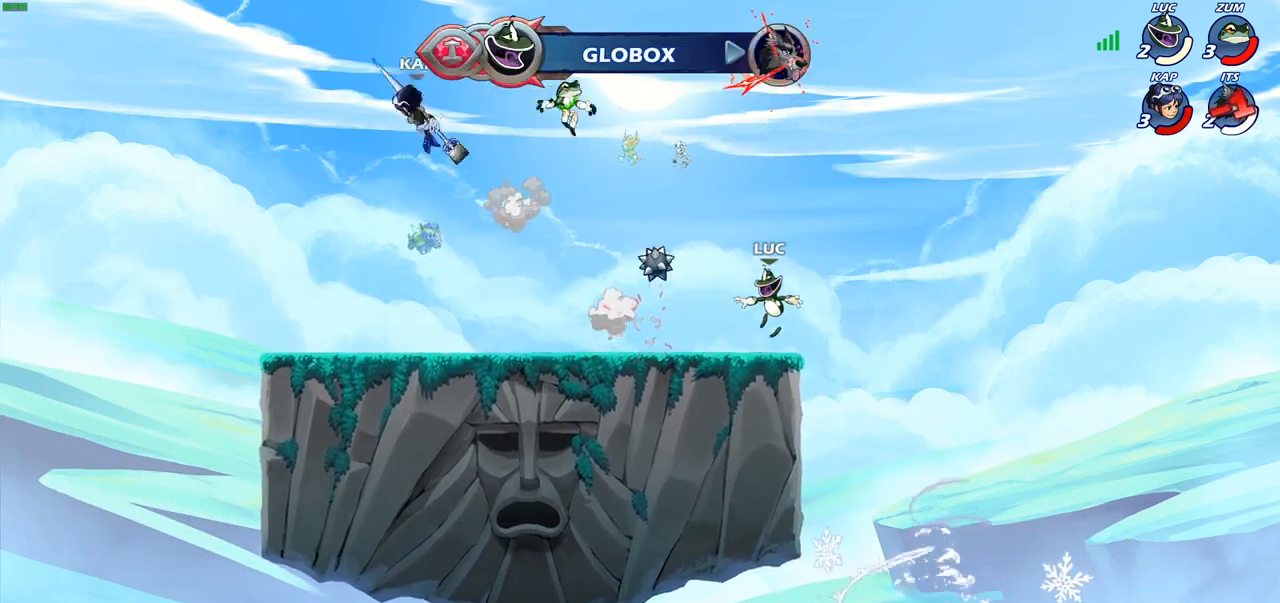
{"buttons": [], "left_stick": "left", "right_stick": "center", "events": [[100, "CROSS", "down"], [100, "left_stick", "center"], [250, "CROSS", "up"], [350, "CROSS", "down"], [400, "left_stick", "left"], [467, "CROSS", "up"]]}
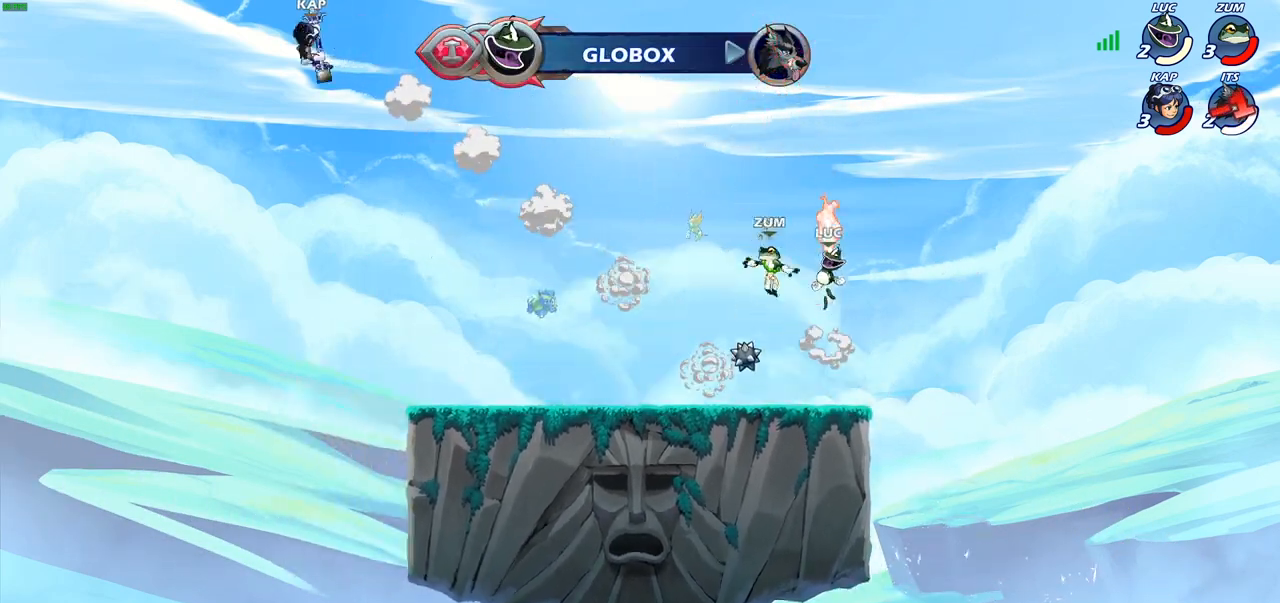
{"buttons": [], "left_stick": "down-left", "right_stick": "center", "events": [[17, "R1", "down"], [133, "R1", "up"], [350, "left_stick", "down-left"]]}
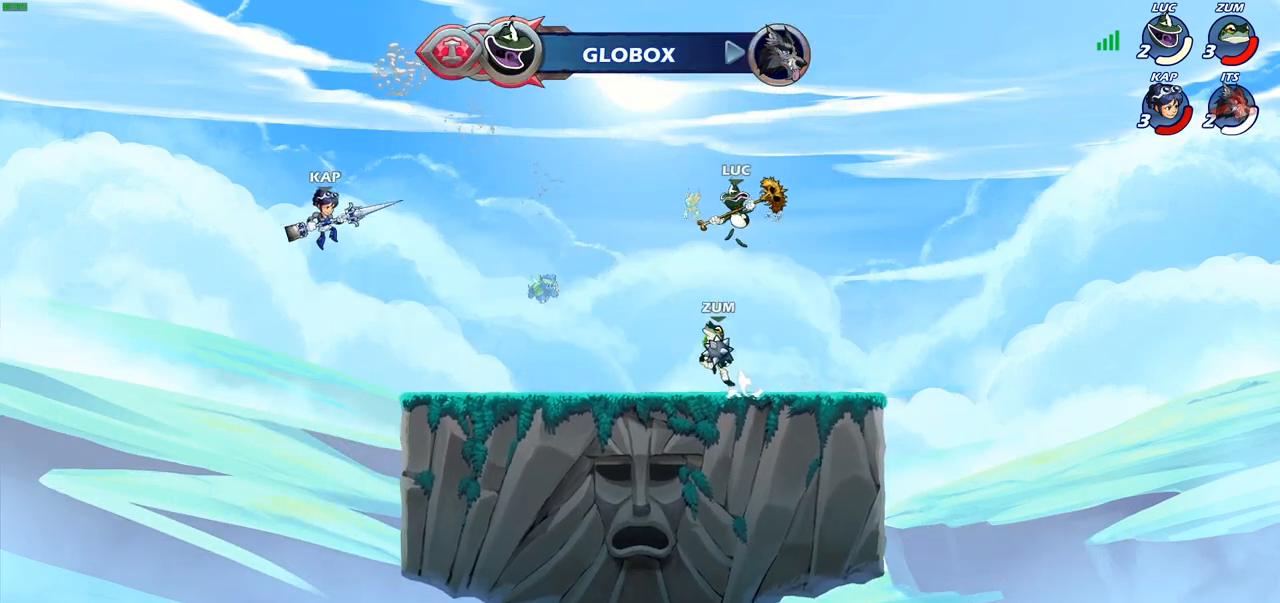
{"buttons": ["R2"], "left_stick": "left", "right_stick": "center", "events": [[133, "left_stick", "left"], [333, "R2", "down"]]}
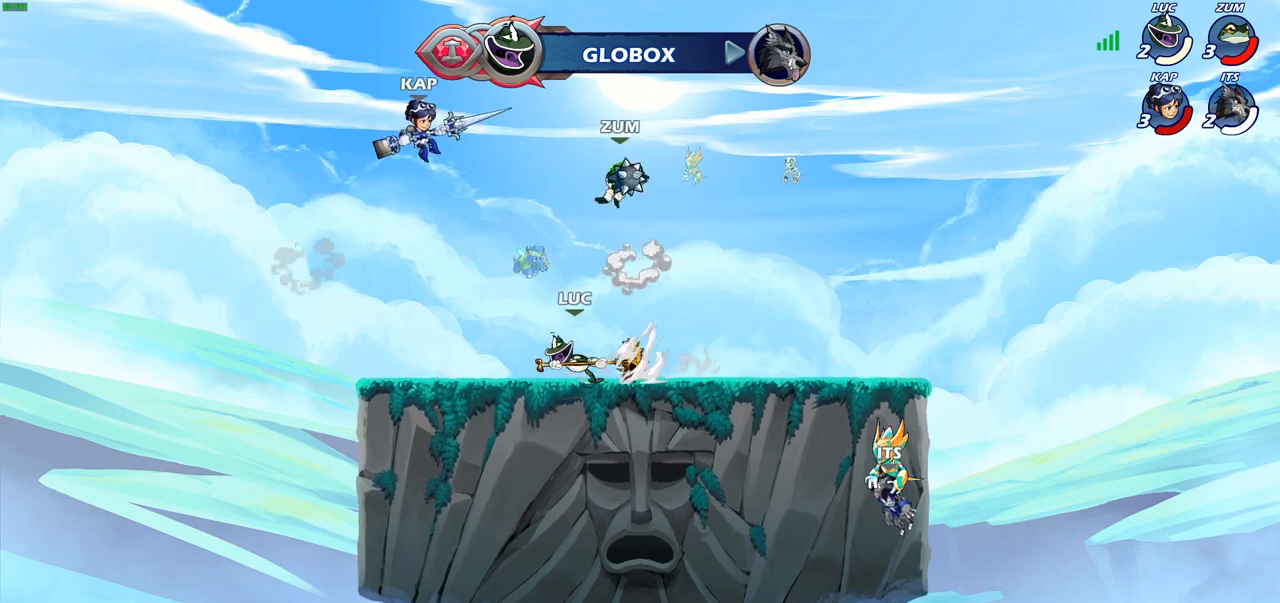
{"buttons": [], "left_stick": "center", "right_stick": "center", "events": [[17, "R2", "up"], [50, "left_stick", "up-right"], [183, "CROSS", "down"], [233, "CIRCLE", "down"], [250, "CROSS", "up"], [283, "left_stick", "up-left"], [333, "CIRCLE", "up"], [383, "left_stick", "up-right"], [500, "left_stick", "center"]]}
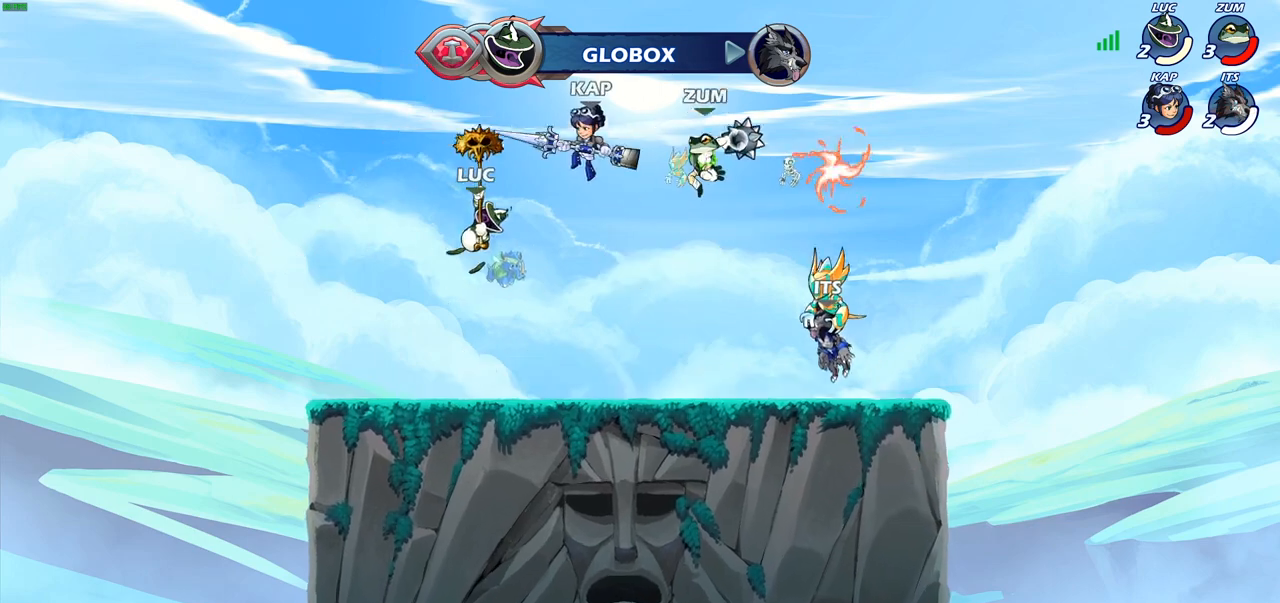
{"buttons": ["CROSS"], "left_stick": "down-left", "right_stick": "center", "events": [[200, "left_stick", "left"], [250, "left_stick", "down-left"], [500, "CROSS", "down"]]}
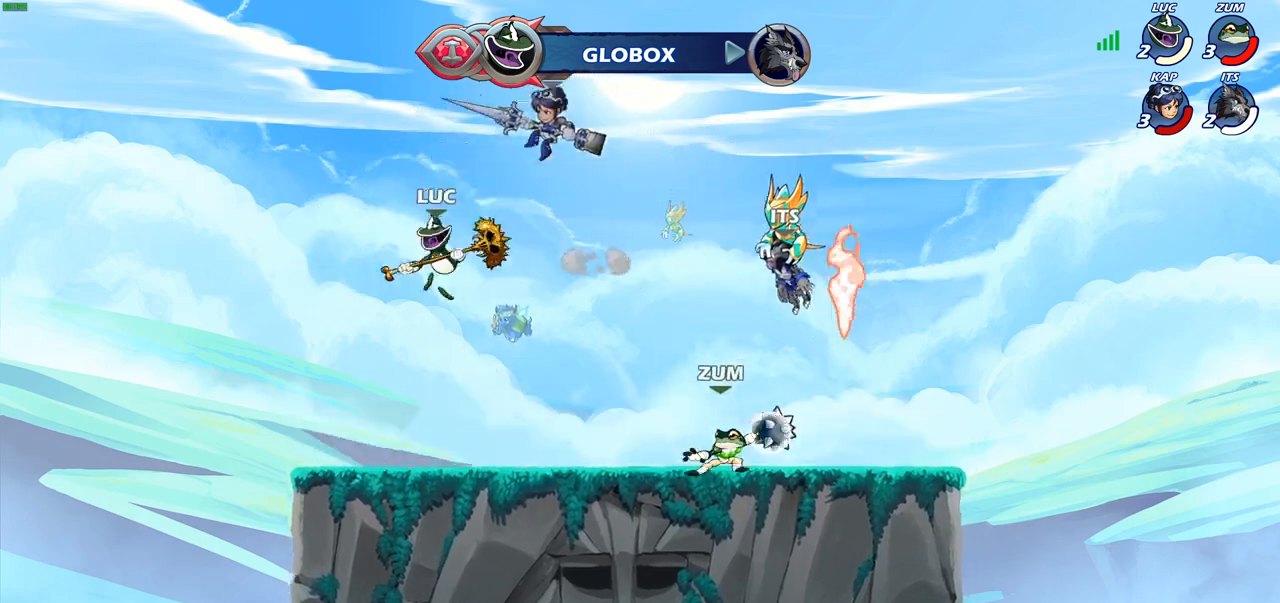
{"buttons": [], "left_stick": "down-right", "right_stick": "center", "events": [[100, "left_stick", "up-left"], [150, "CROSS", "up"], [183, "left_stick", "up-right"], [267, "left_stick", "down-right"], [317, "left_stick", "down"], [450, "left_stick", "down-right"]]}
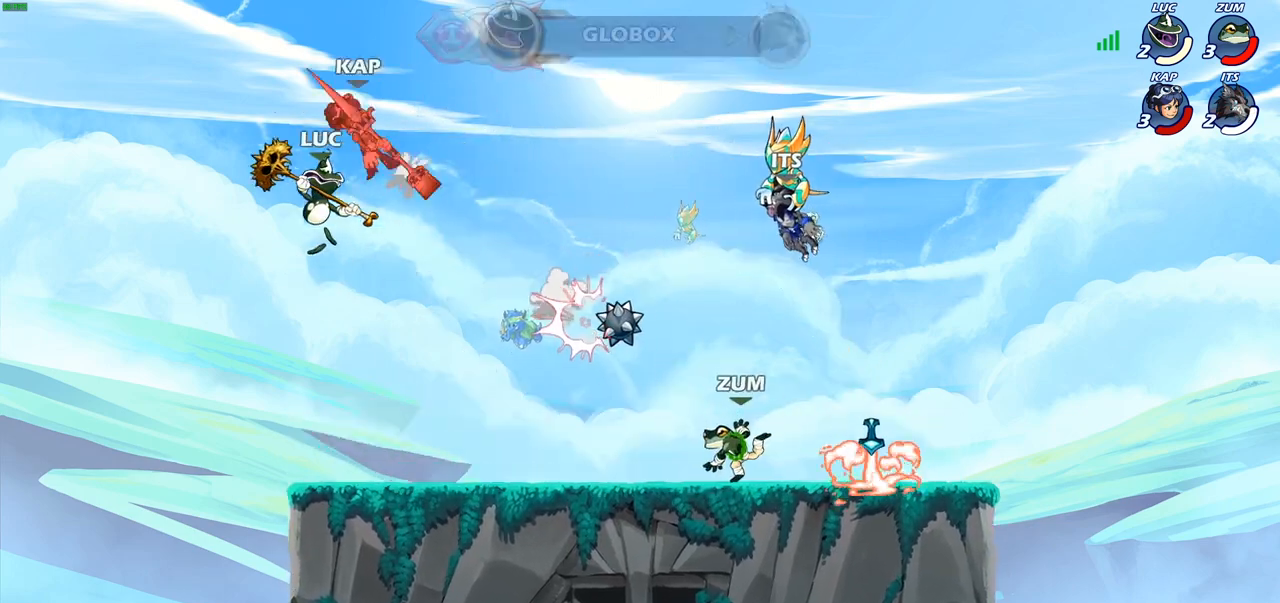
{"buttons": ["CROSS"], "left_stick": "center", "right_stick": "center", "events": [[200, "left_stick", "center"], [500, "CROSS", "down"]]}
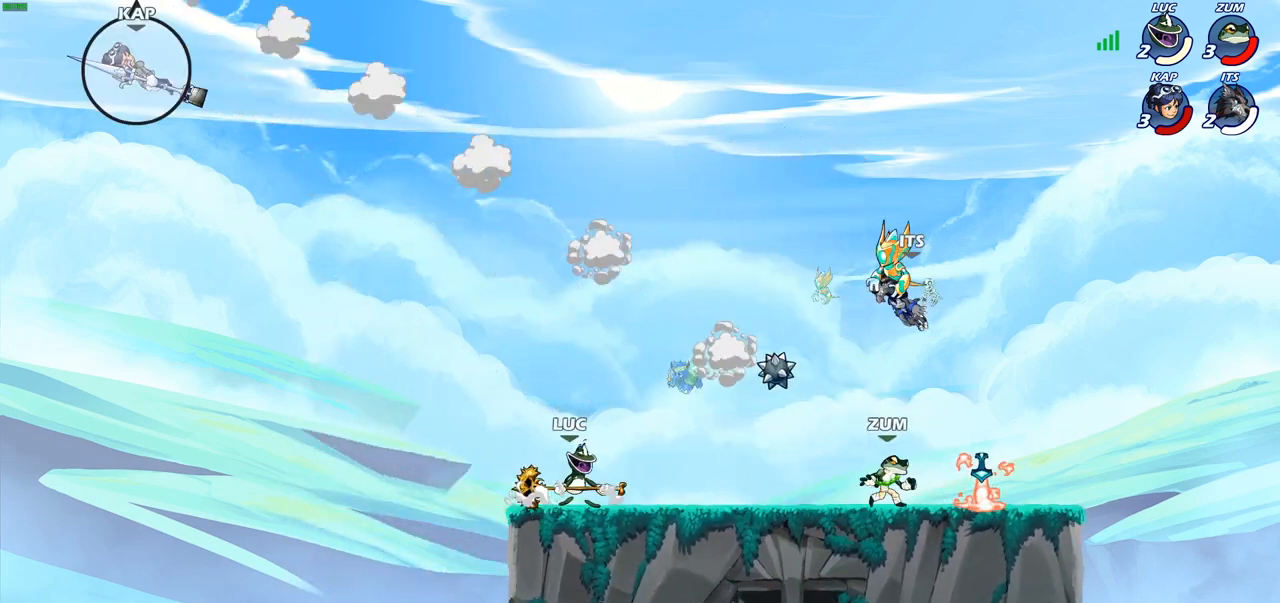
{"buttons": [], "left_stick": "left", "right_stick": "center", "events": [[167, "CROSS", "up"], [233, "left_stick", "left"], [333, "CROSS", "down"], [500, "CROSS", "up"]]}
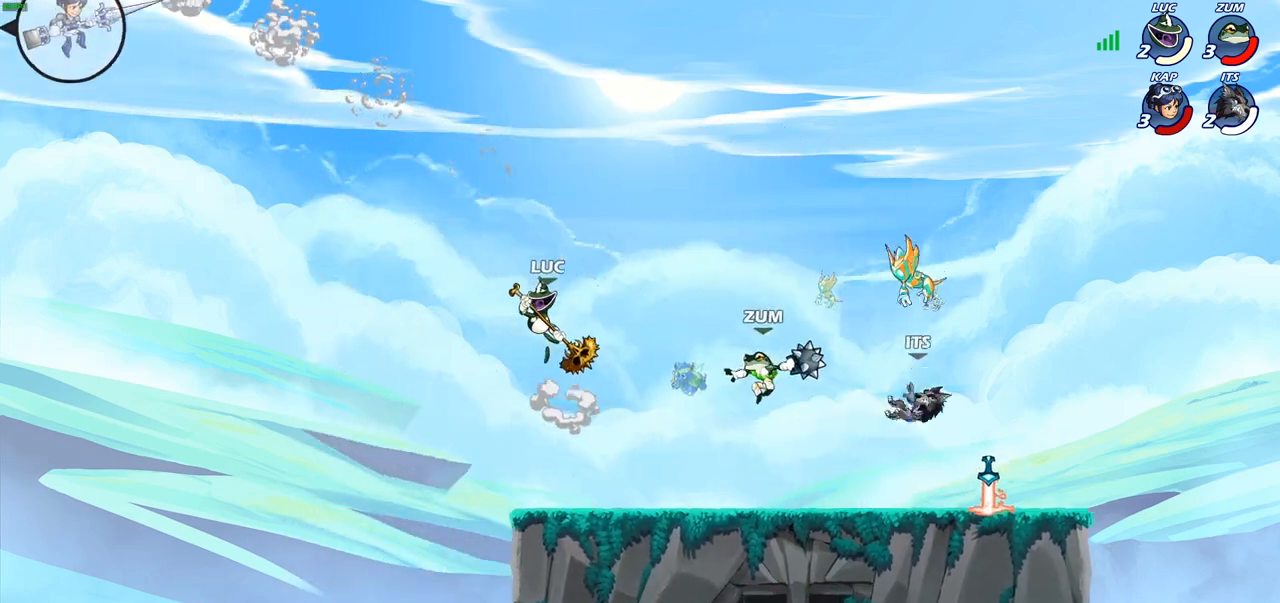
{"buttons": [], "left_stick": "down-left", "right_stick": "center", "events": [[117, "left_stick", "down-left"]]}
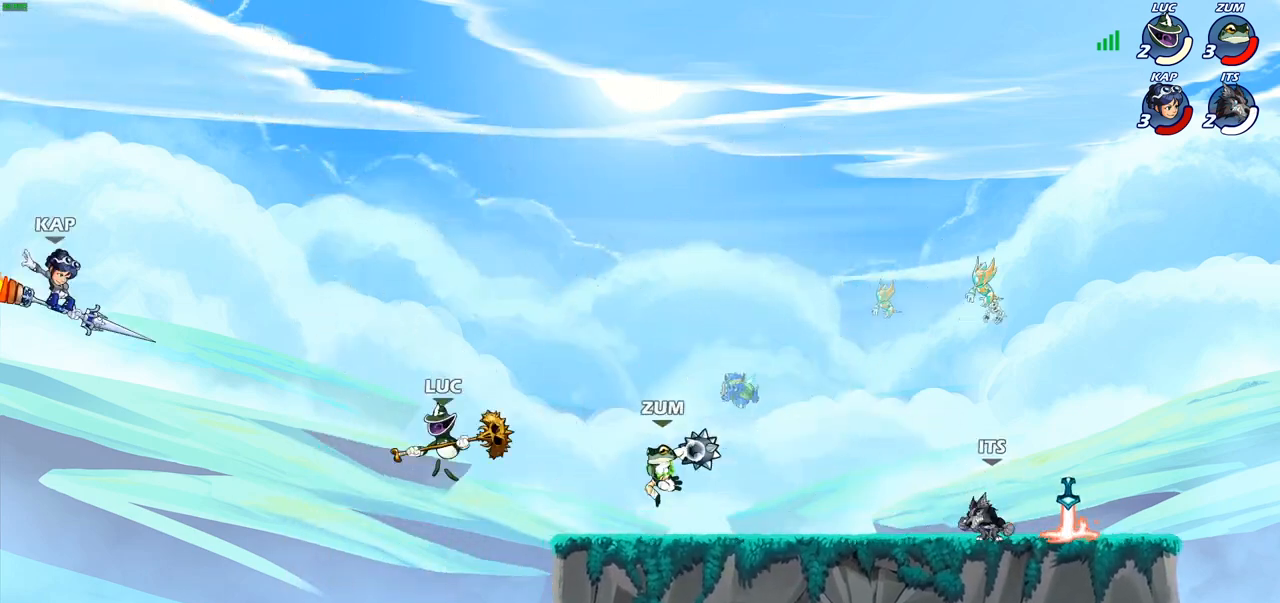
{"buttons": [], "left_stick": "center", "right_stick": "center", "events": [[133, "left_stick", "up-left"], [183, "left_stick", "center"], [267, "R2", "down"], [367, "CIRCLE", "down"], [433, "R2", "up"], [467, "CIRCLE", "up"]]}
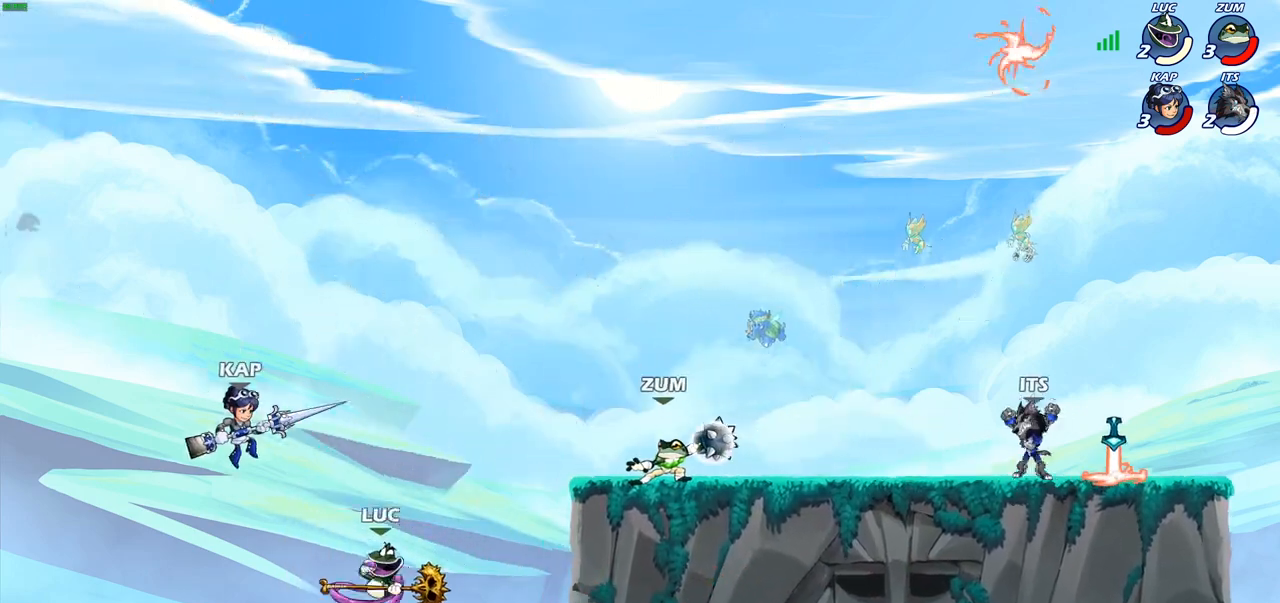
{"buttons": [], "left_stick": "center", "right_stick": "center", "events": []}
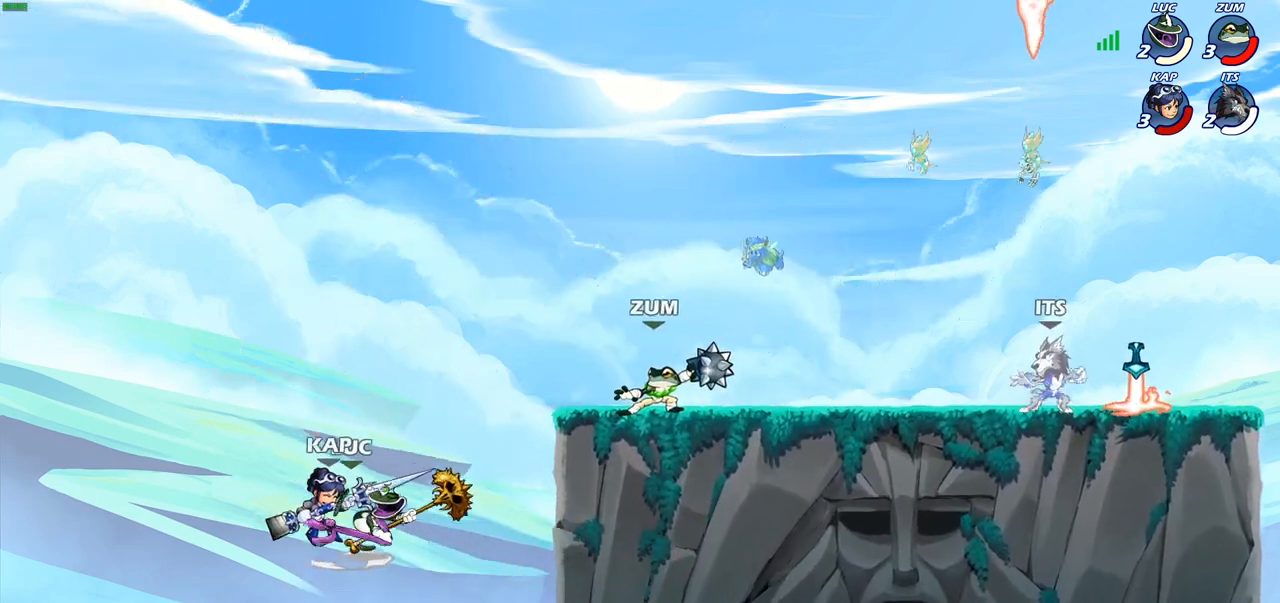
{"buttons": [], "left_stick": "up", "right_stick": "center", "events": [[233, "left_stick", "up"]]}
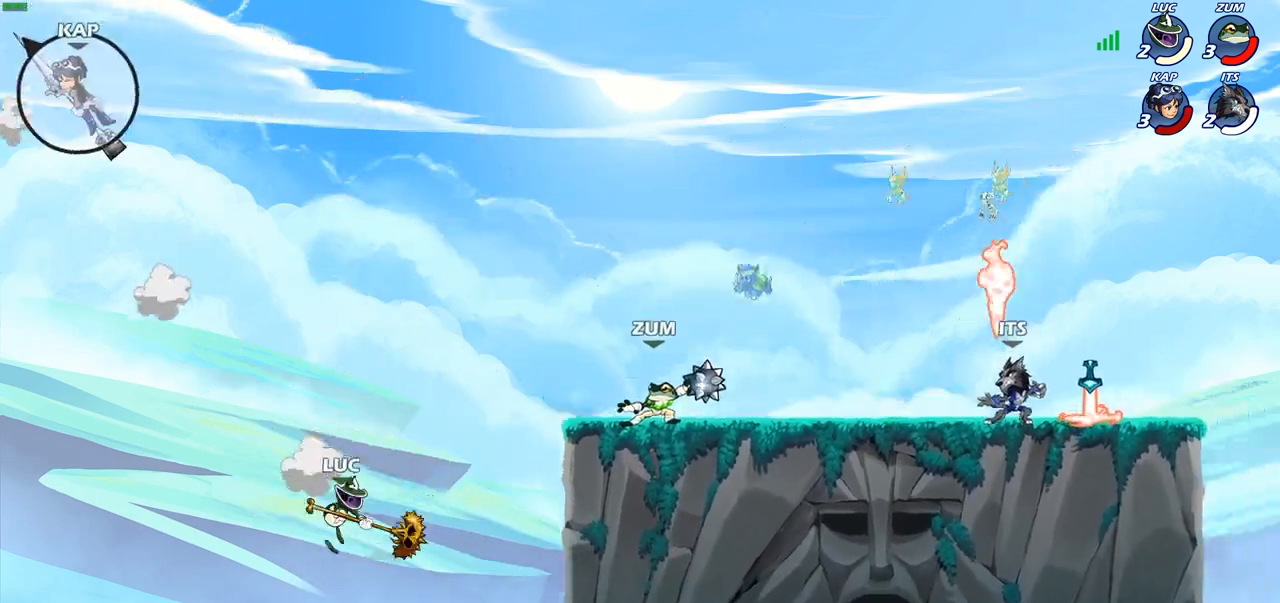
{"buttons": [], "left_stick": "up-right", "right_stick": "center", "events": [[133, "R2", "down"], [367, "left_stick", "up-right"], [383, "R2", "up"]]}
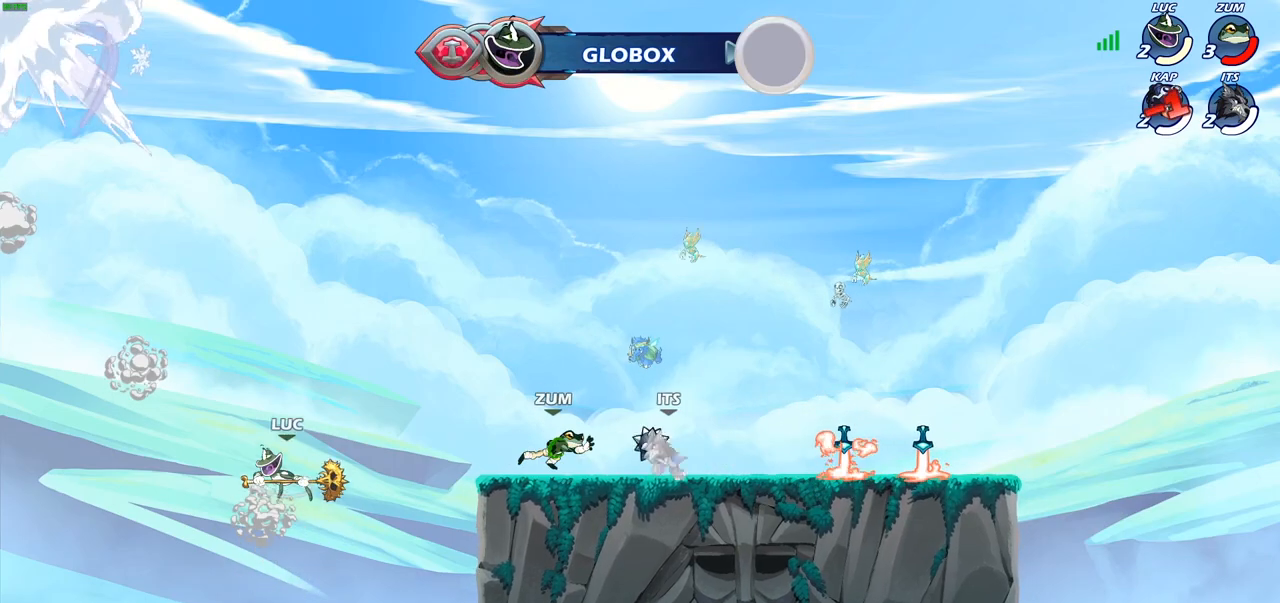
{"buttons": [], "left_stick": "right", "right_stick": "center", "events": [[183, "CROSS", "down"], [300, "left_stick", "right"], [400, "CROSS", "up"]]}
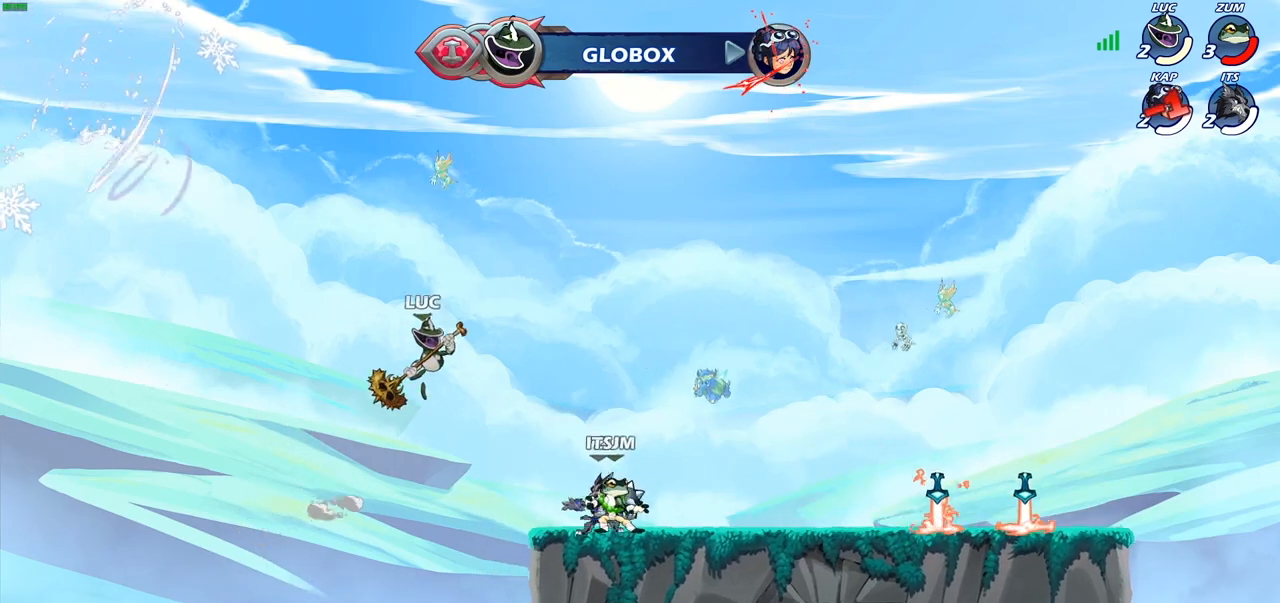
{"buttons": [], "left_stick": "right", "right_stick": "center", "events": []}
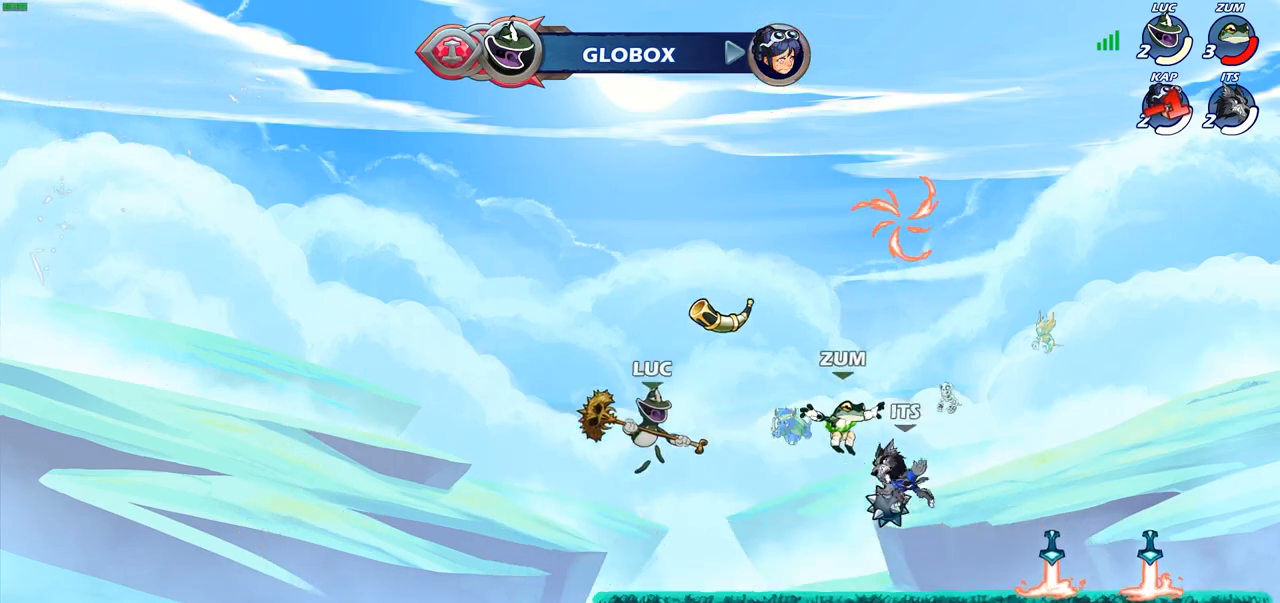
{"buttons": [], "left_stick": "up-left", "right_stick": "center", "events": [[50, "left_stick", "left"], [367, "left_stick", "up-left"]]}
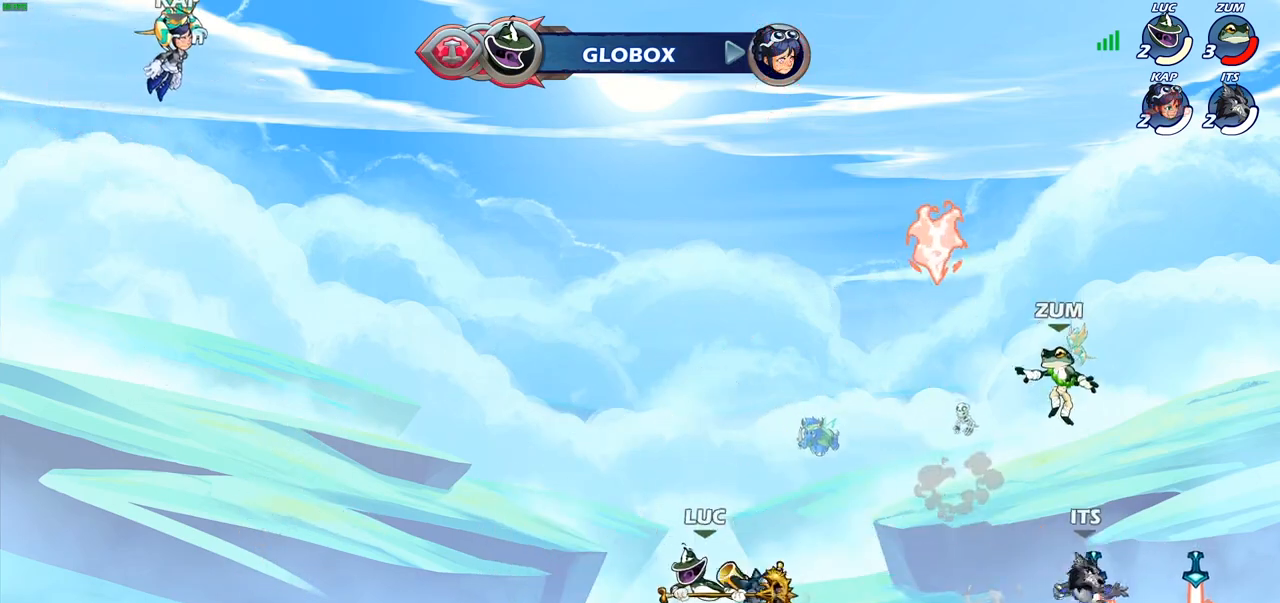
{"buttons": [], "left_stick": "down-left", "right_stick": "center", "events": [[50, "left_stick", "up-right"], [133, "CROSS", "down"], [283, "CROSS", "up"], [383, "left_stick", "down-right"], [483, "left_stick", "down-left"]]}
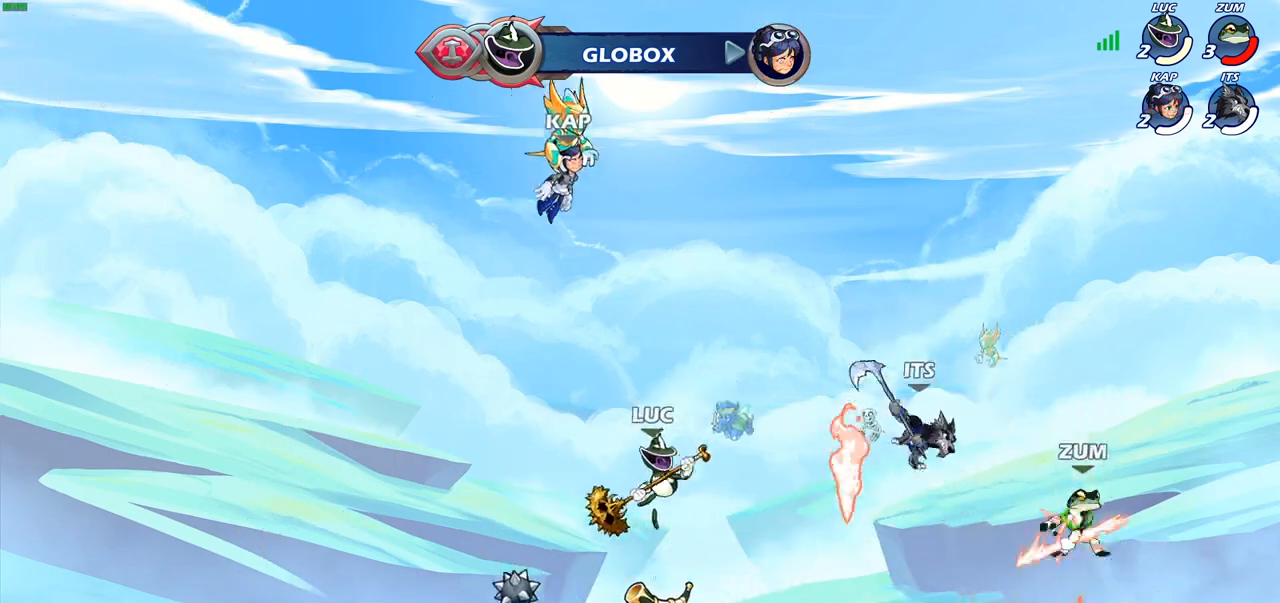
{"buttons": ["SQUARE"], "left_stick": "right", "right_stick": "center", "events": [[67, "left_stick", "up-left"], [117, "left_stick", "up-right"], [217, "left_stick", "right"], [350, "R2", "down"], [367, "R1", "down"], [417, "R1", "up"], [417, "SQUARE", "down"], [450, "R2", "up"]]}
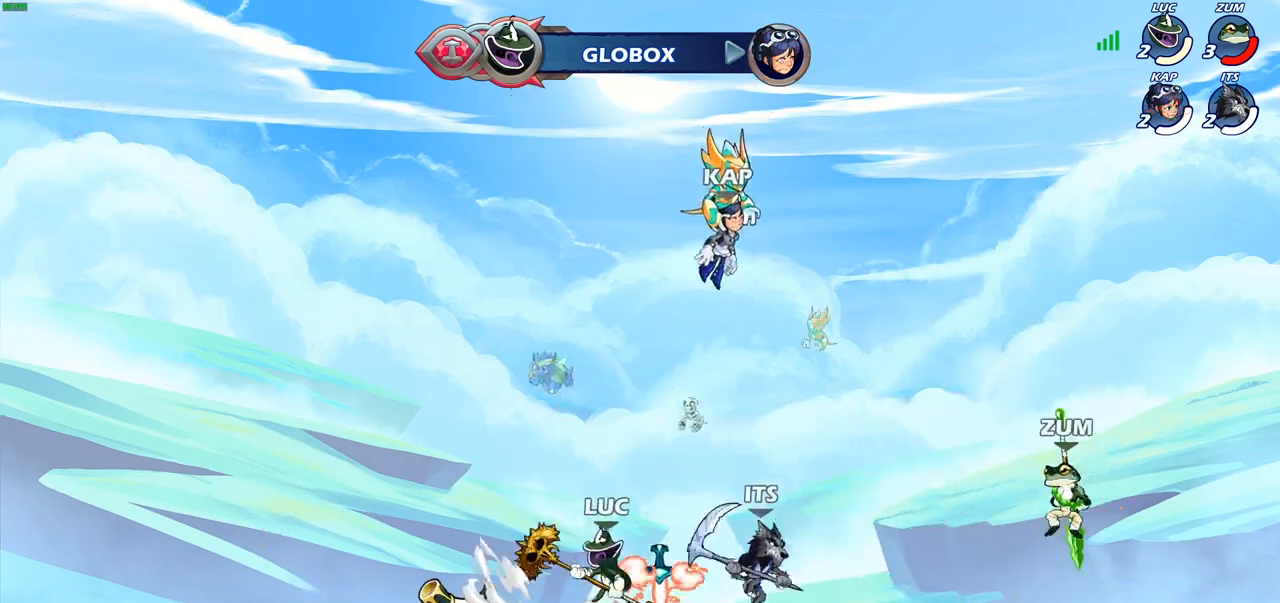
{"buttons": [], "left_stick": "center", "right_stick": "center", "events": [[33, "SQUARE", "up"], [50, "left_stick", "center"]]}
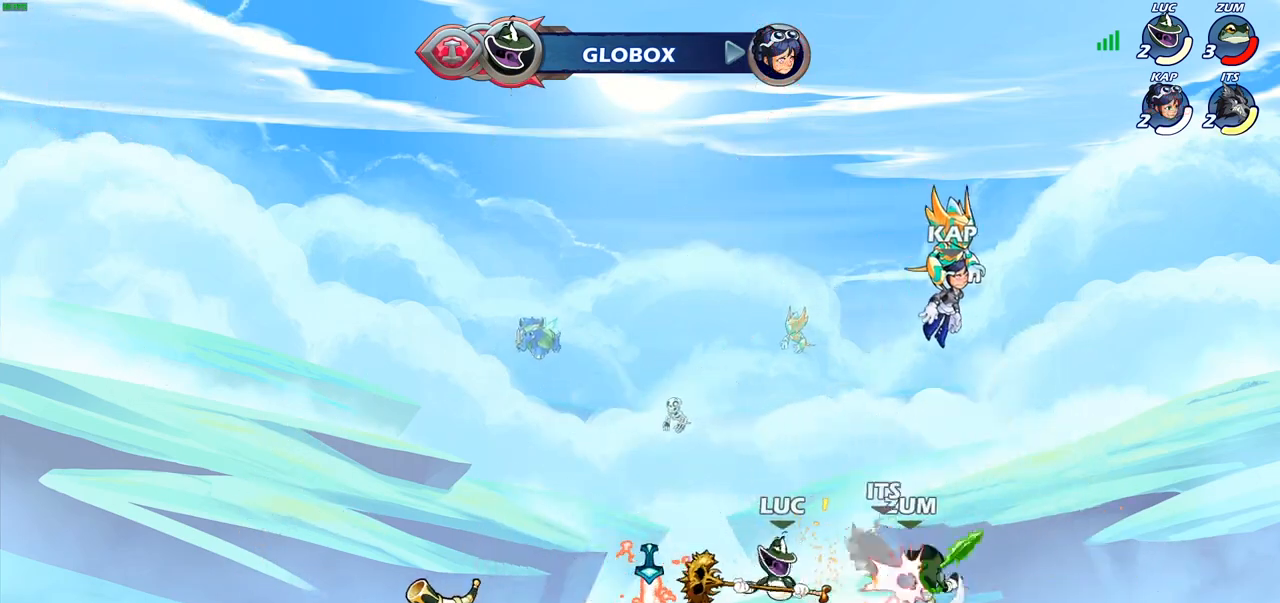
{"buttons": ["CROSS", "SQUARE"], "left_stick": "center", "right_stick": "center", "events": [[167, "left_stick", "left"], [383, "left_stick", "center"], [450, "CROSS", "down"], [483, "SQUARE", "down"]]}
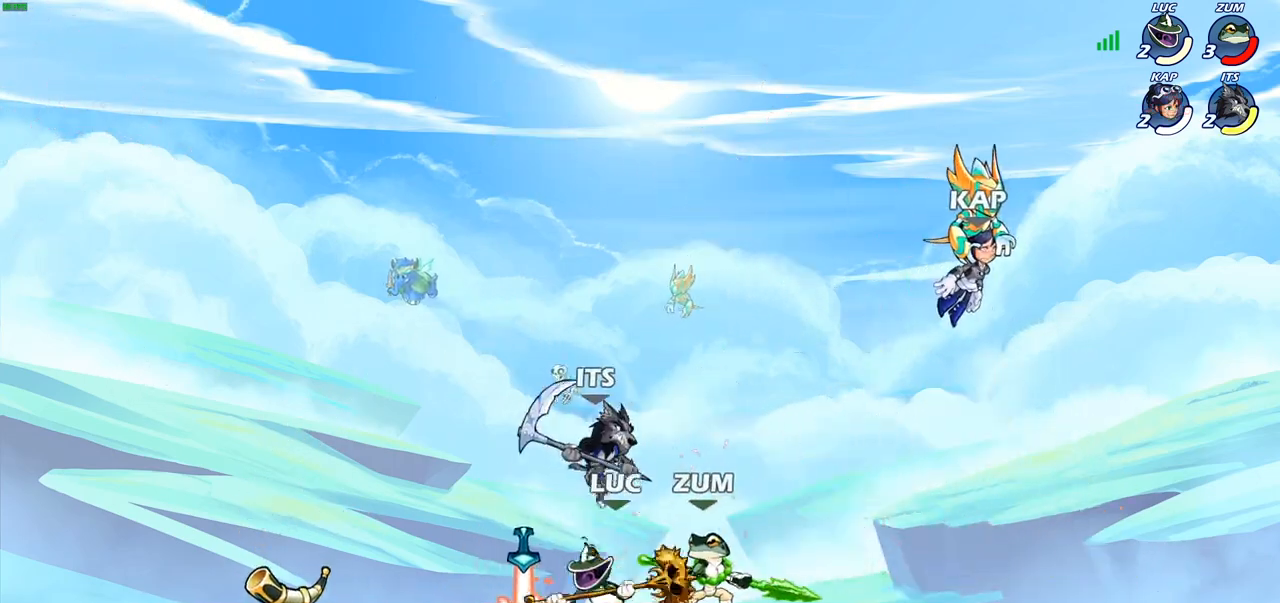
{"buttons": [], "left_stick": "left", "right_stick": "center", "events": [[67, "CROSS", "up"], [67, "SQUARE", "up"], [100, "left_stick", "left"]]}
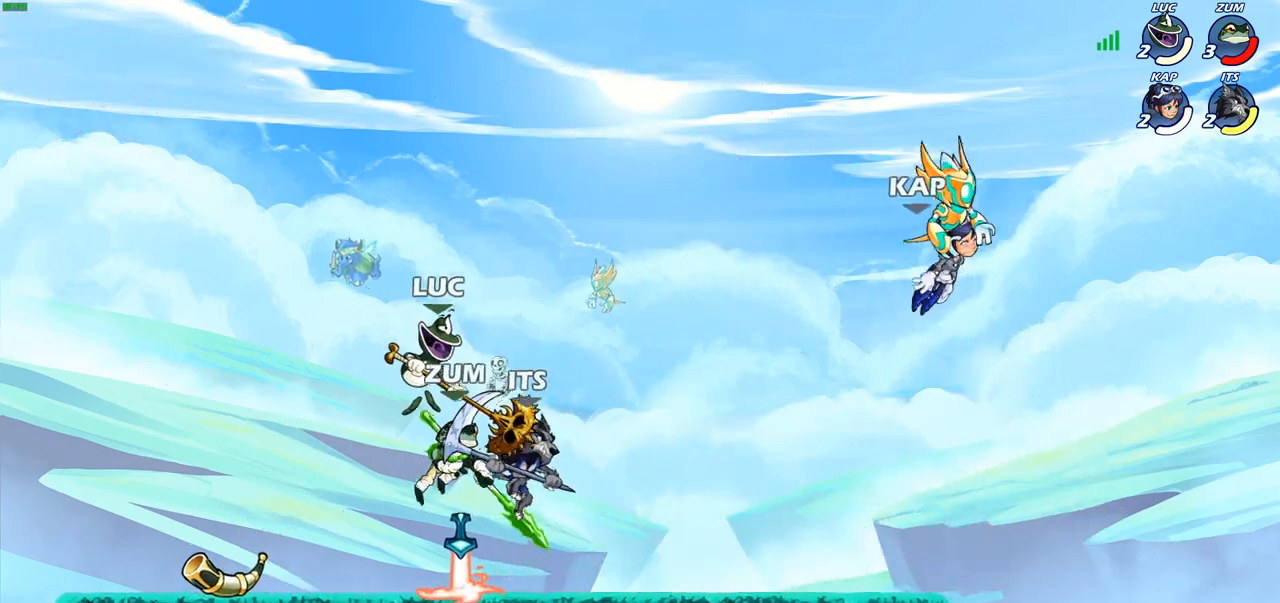
{"buttons": ["CROSS"], "left_stick": "up-right", "right_stick": "center", "events": [[117, "left_stick", "right"], [333, "left_stick", "up"], [400, "CROSS", "down"], [400, "left_stick", "up-right"]]}
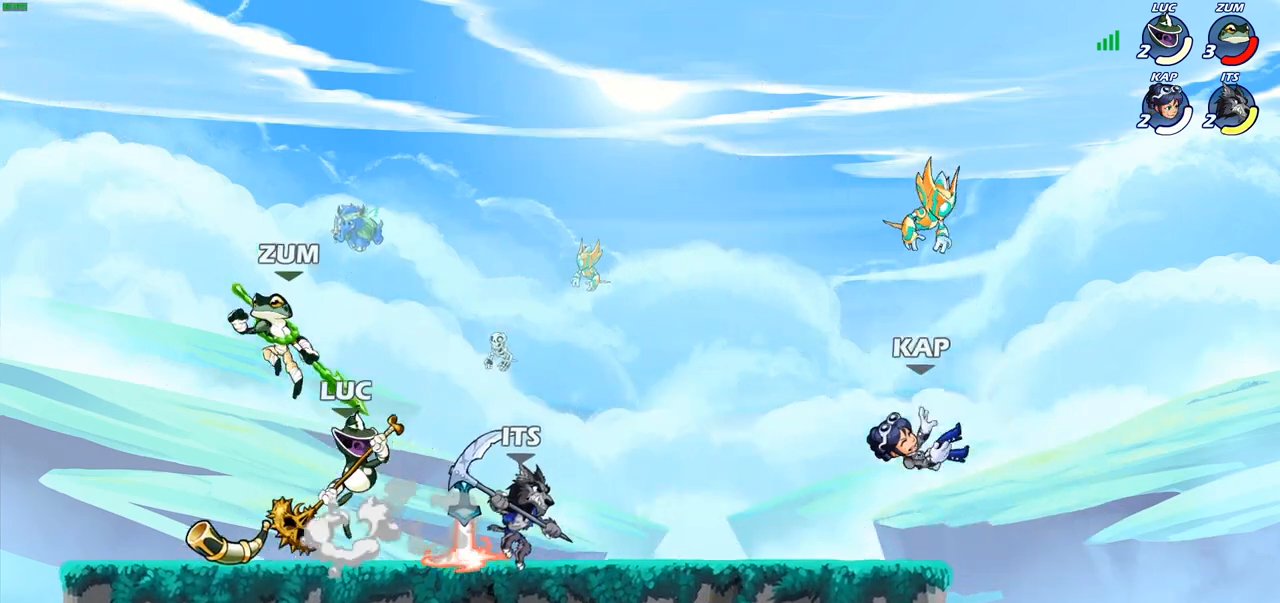
{"buttons": ["R1", "R2"], "left_stick": "up-right", "right_stick": "center", "events": [[33, "CROSS", "up"], [417, "R2", "down"], [450, "R1", "down"]]}
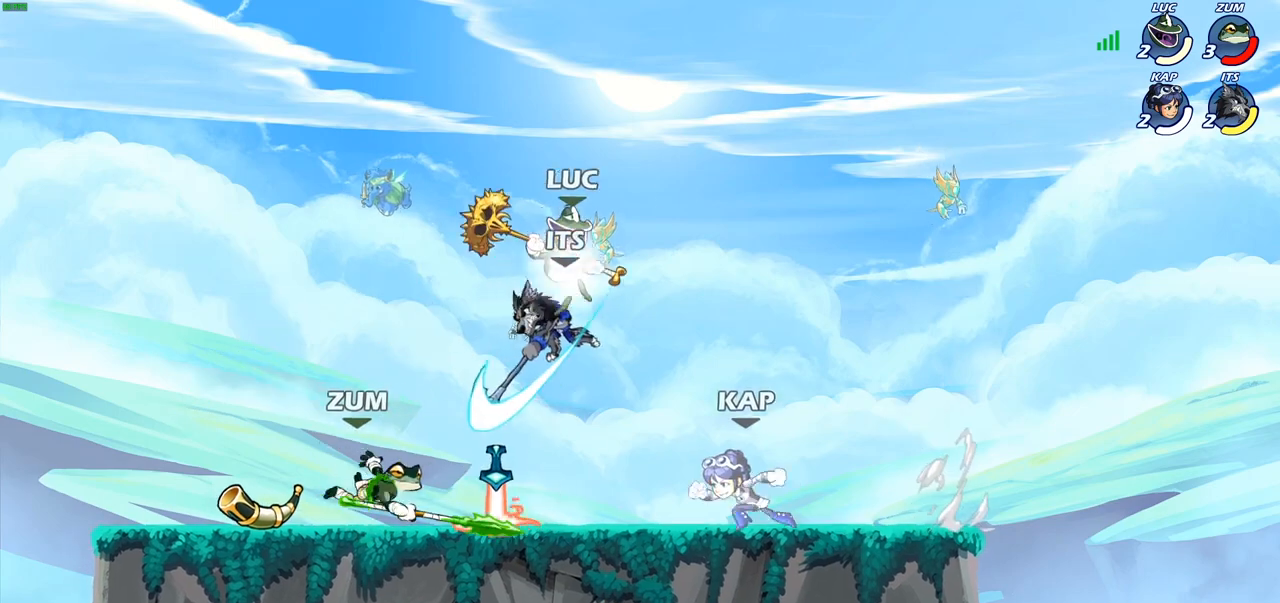
{"buttons": [], "left_stick": "down-left", "right_stick": "center", "events": [[17, "left_stick", "center"], [150, "left_stick", "left"], [167, "R1", "up"], [283, "R2", "up"], [300, "left_stick", "down-left"]]}
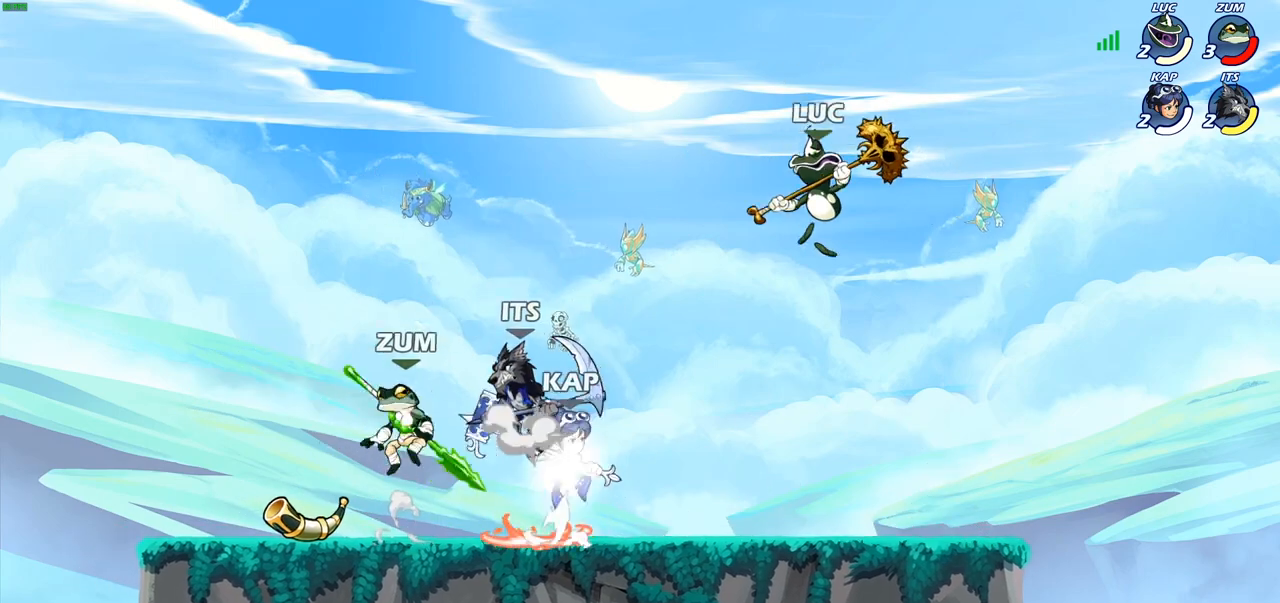
{"buttons": [], "left_stick": "right", "right_stick": "center", "events": [[67, "left_stick", "right"]]}
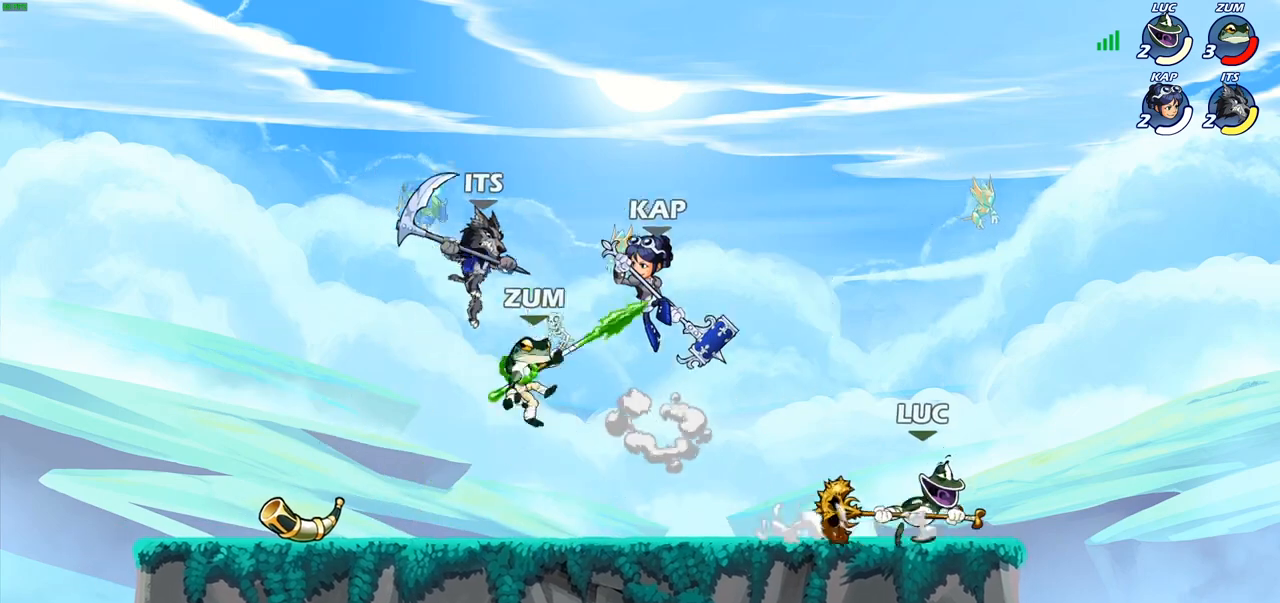
{"buttons": [], "left_stick": "right", "right_stick": "center", "events": [[50, "left_stick", "left"], [300, "left_stick", "right"]]}